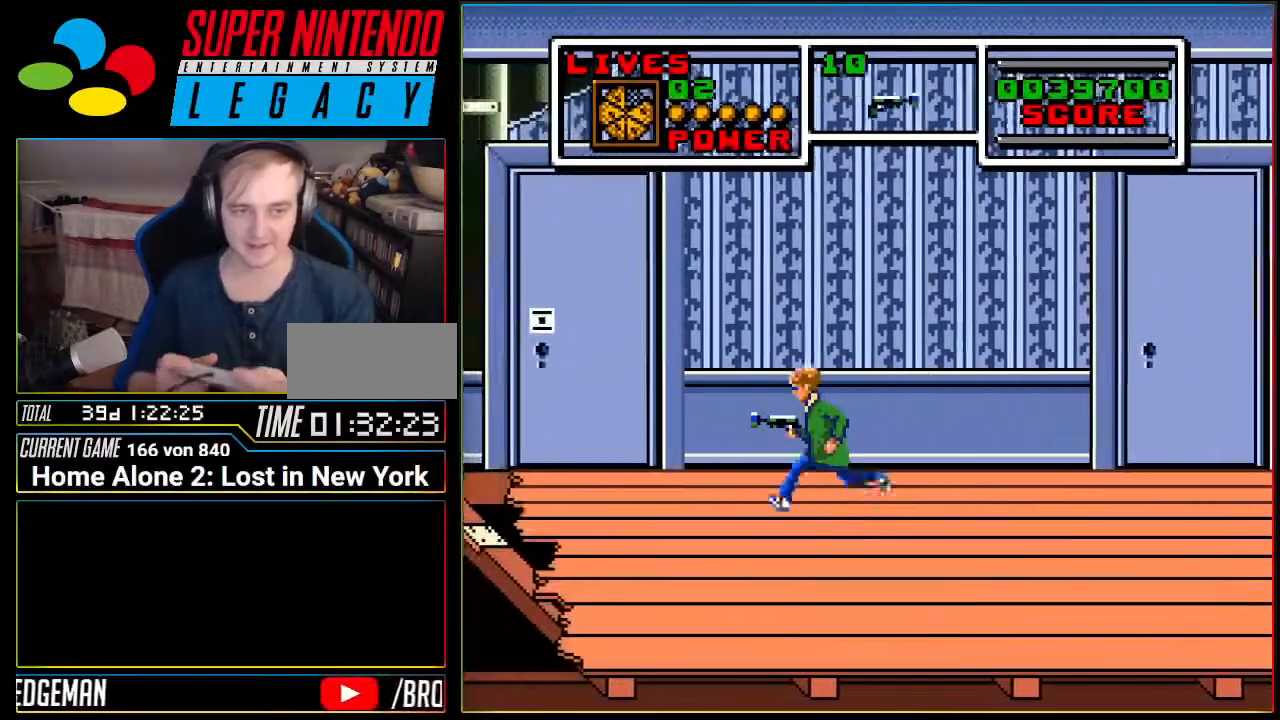
Gameplay with a controller (Nintendo layout); each line is a JSON object with the inputs held at the frame after it. "events" lists button and stick changes between this image and that frame as [ms after this image, input, new state], when the widget could be followed in between. Not read: L3 R3 SELECT.
{"buttons": ["DPAD_LEFT"], "events": []}
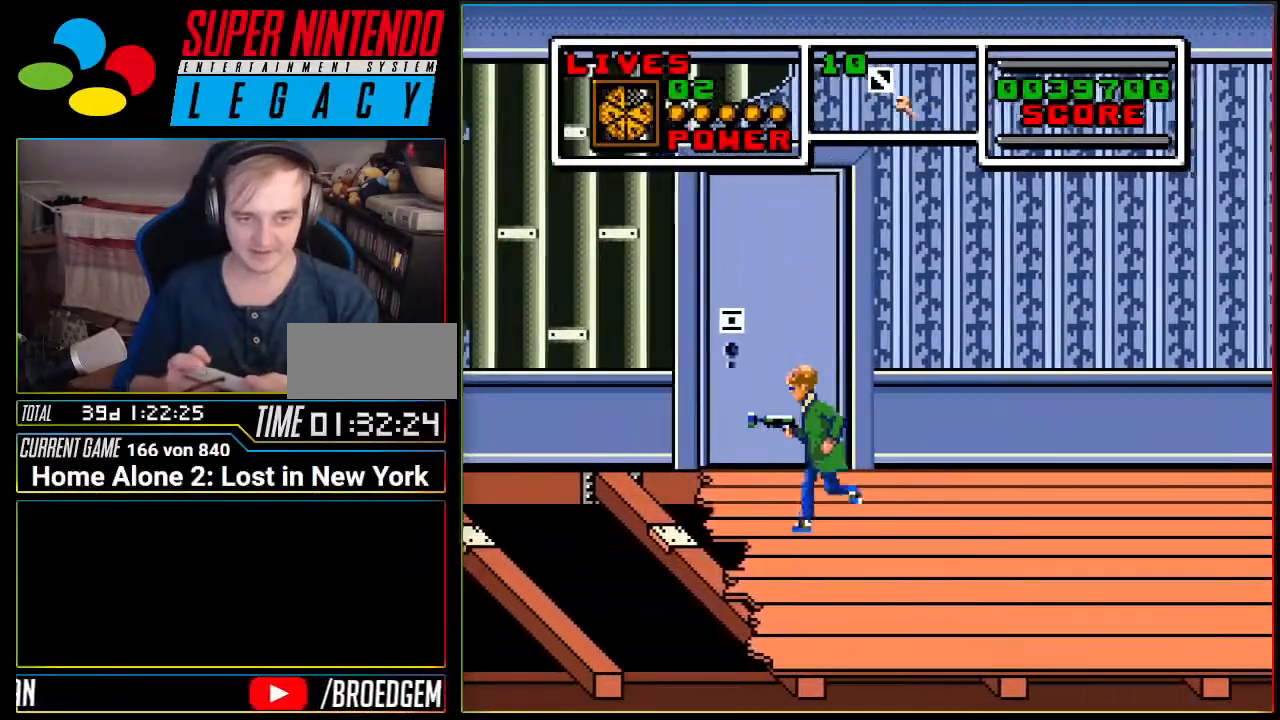
{"buttons": ["DPAD_LEFT"], "events": [[167, "DPAD_LEFT", "up"], [434, "DPAD_LEFT", "down"]]}
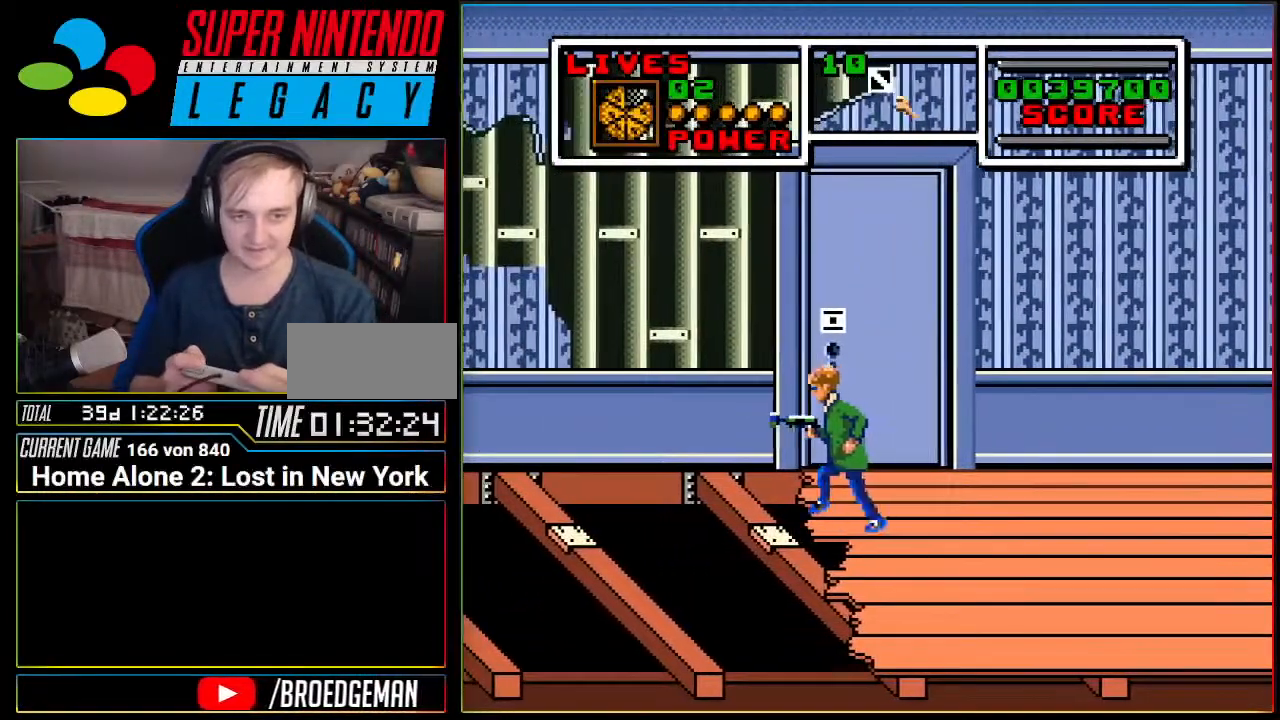
{"buttons": [], "events": [[33, "DPAD_LEFT", "up"]]}
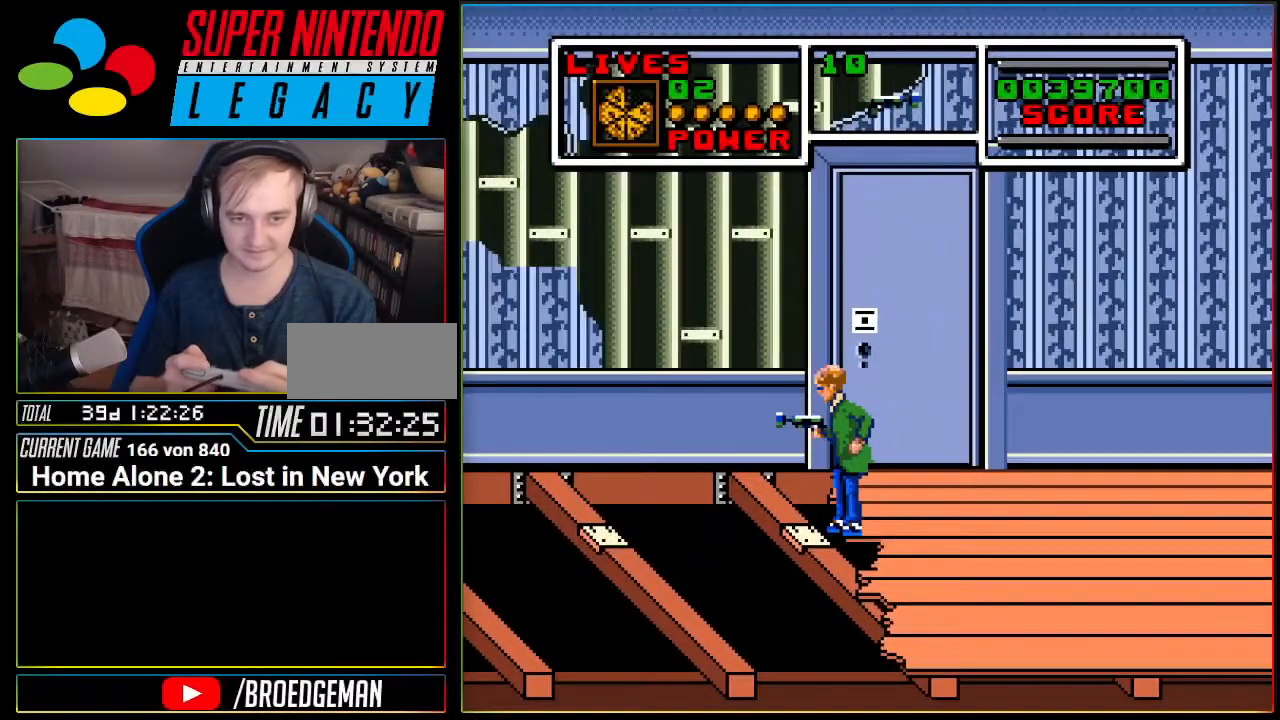
{"buttons": ["A", "DPAD_LEFT"], "events": [[418, "A", "down"], [418, "DPAD_LEFT", "down"]]}
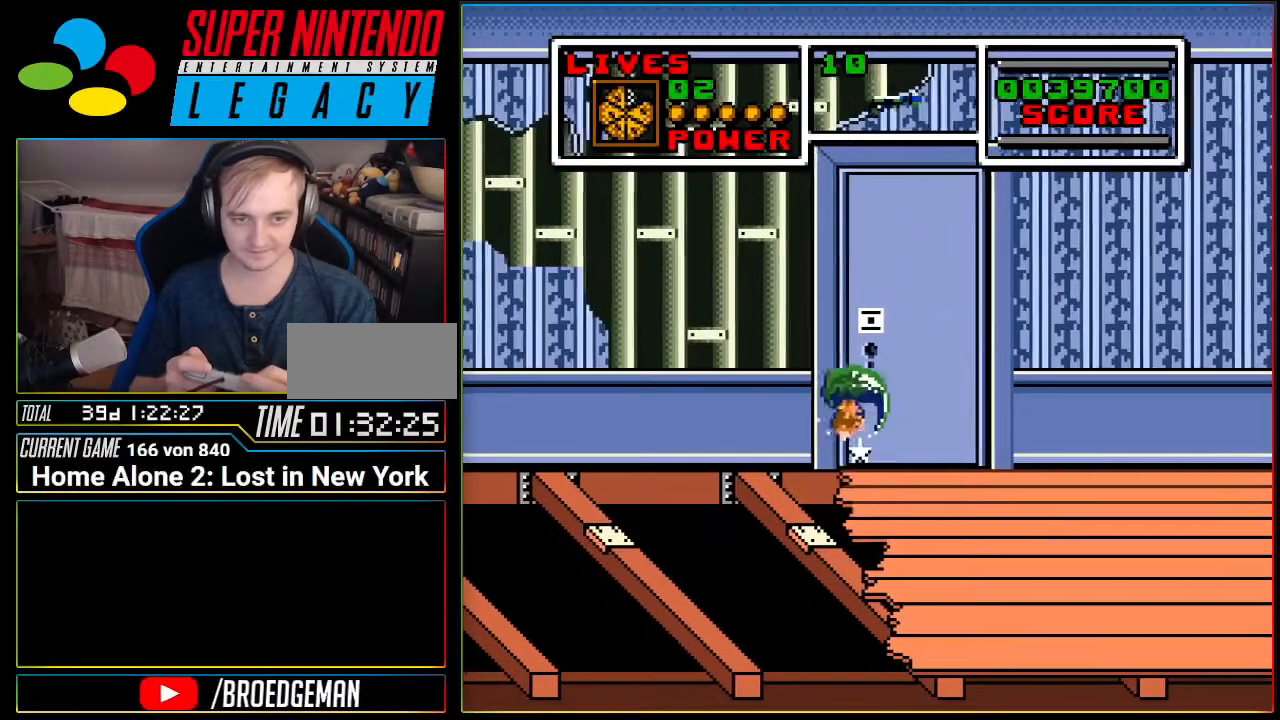
{"buttons": [], "events": [[33, "A", "up"], [184, "DPAD_LEFT", "up"]]}
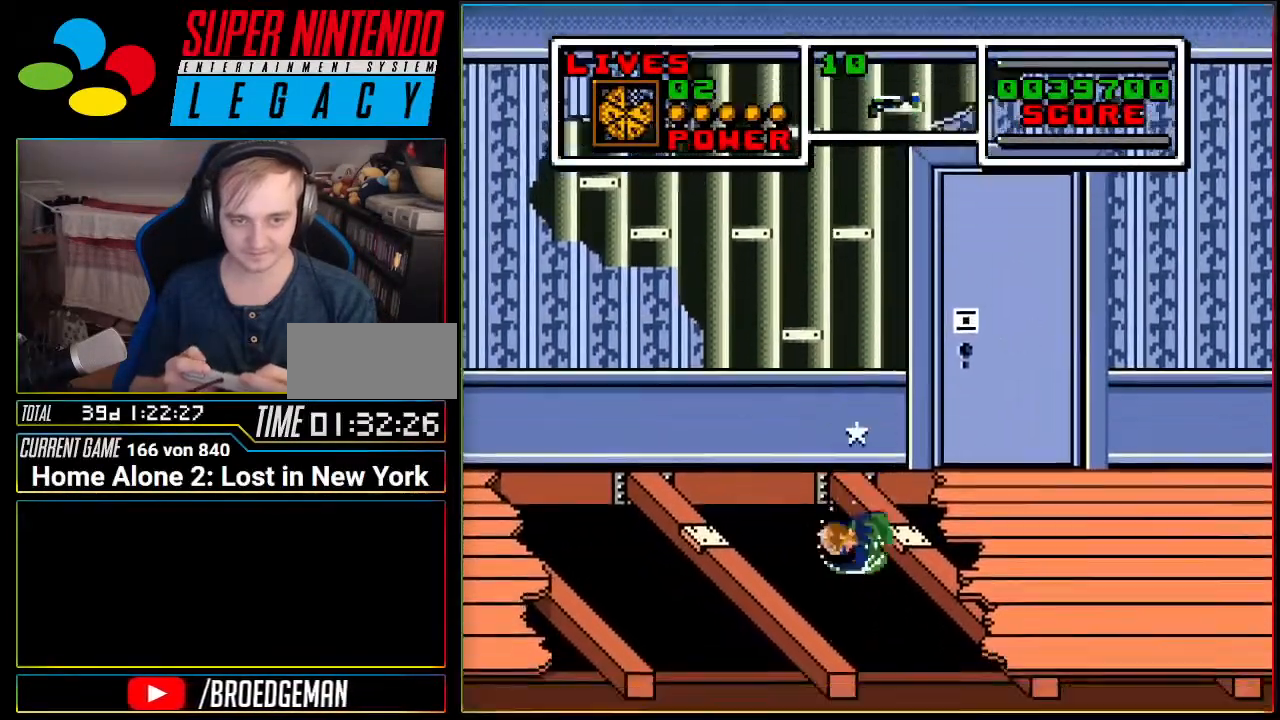
{"buttons": [], "events": []}
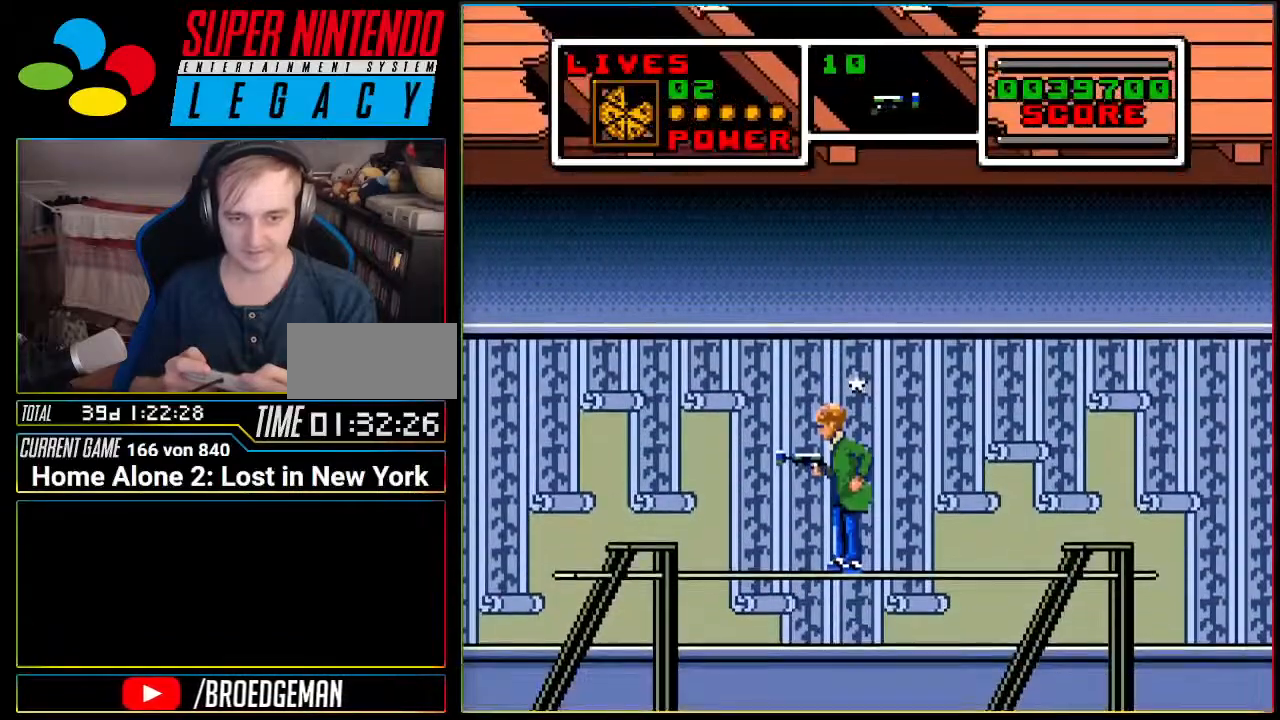
{"buttons": ["DPAD_LEFT"], "events": [[267, "DPAD_LEFT", "down"]]}
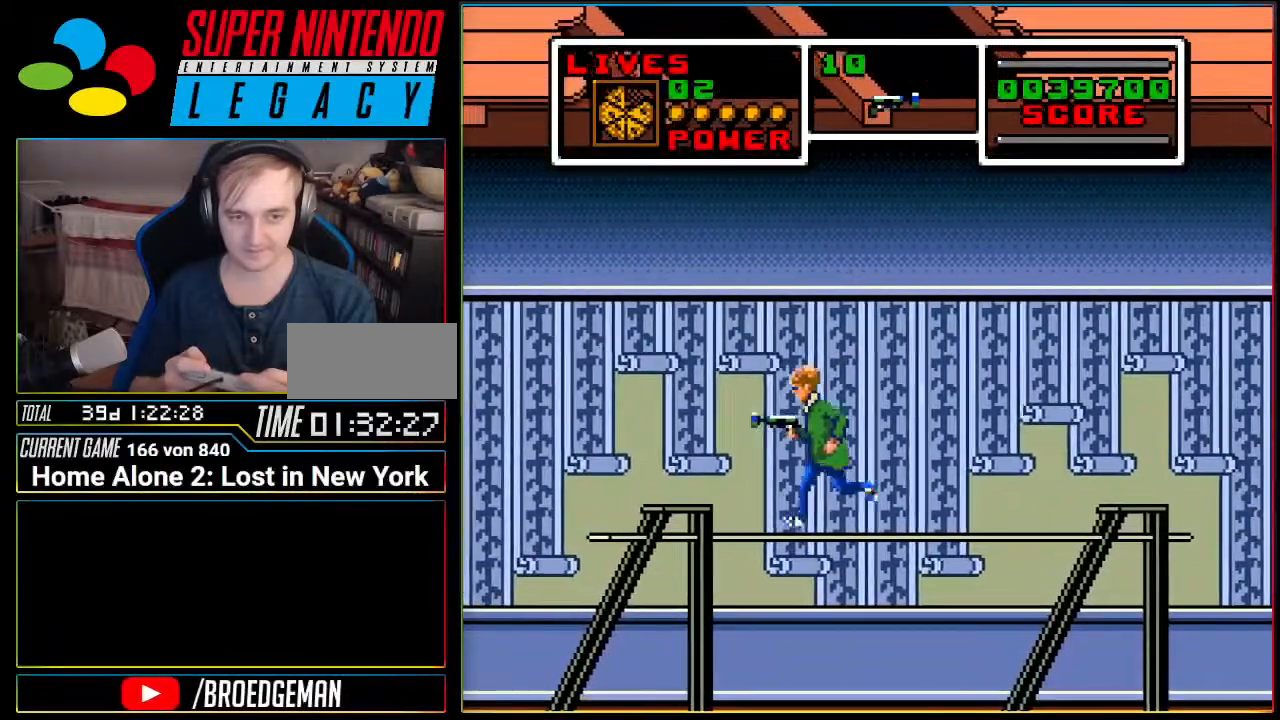
{"buttons": [], "events": [[200, "DPAD_LEFT", "up"]]}
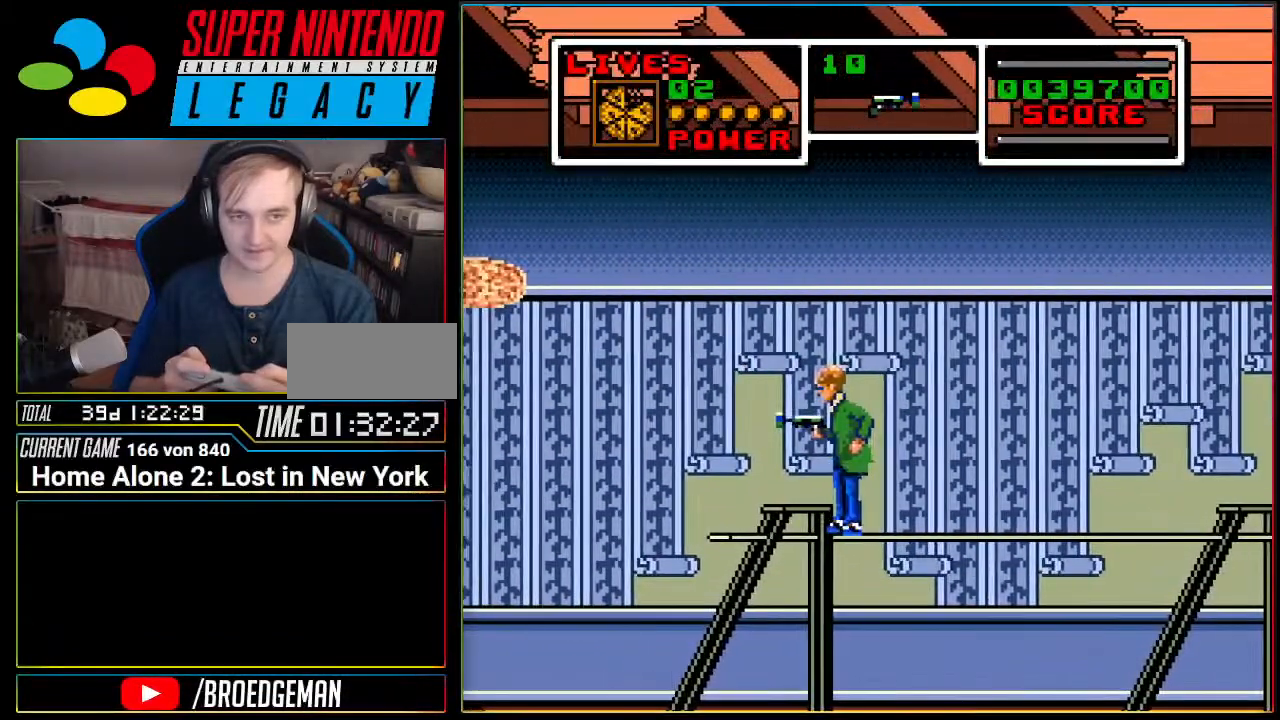
{"buttons": ["DPAD_LEFT"], "events": [[401, "DPAD_LEFT", "down"]]}
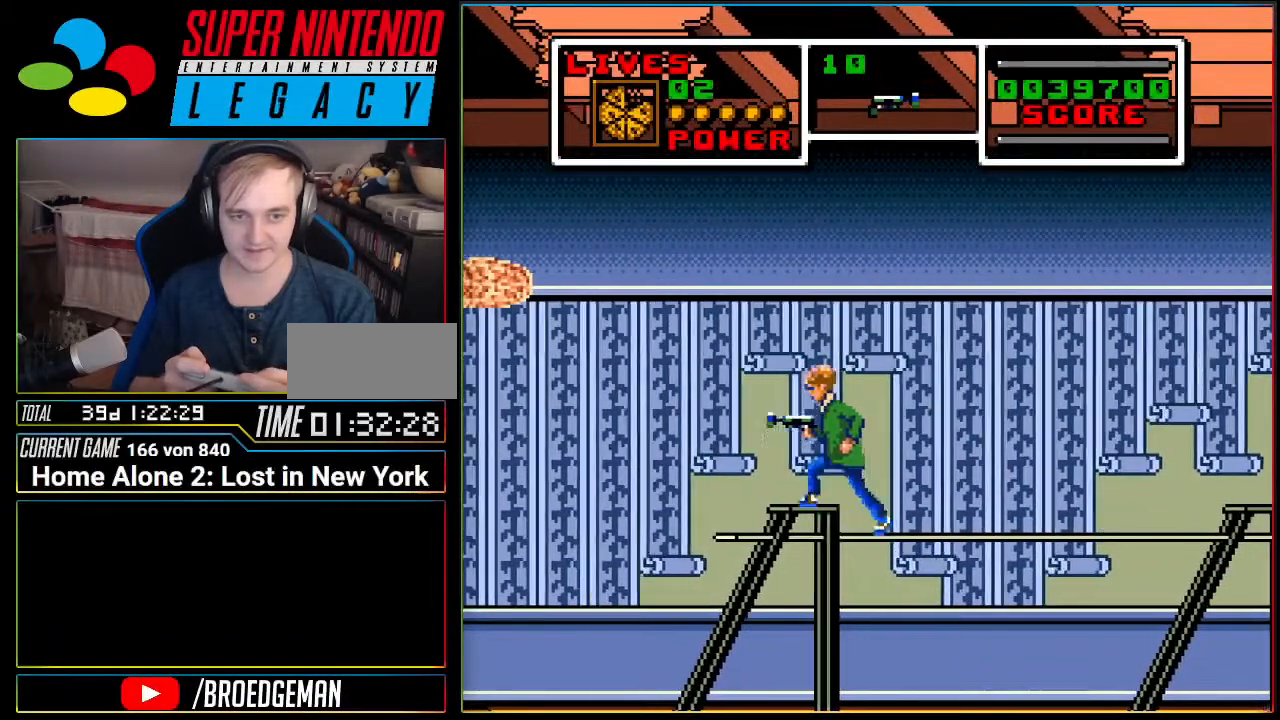
{"buttons": ["A"], "events": [[200, "A", "down"], [400, "DPAD_LEFT", "up"]]}
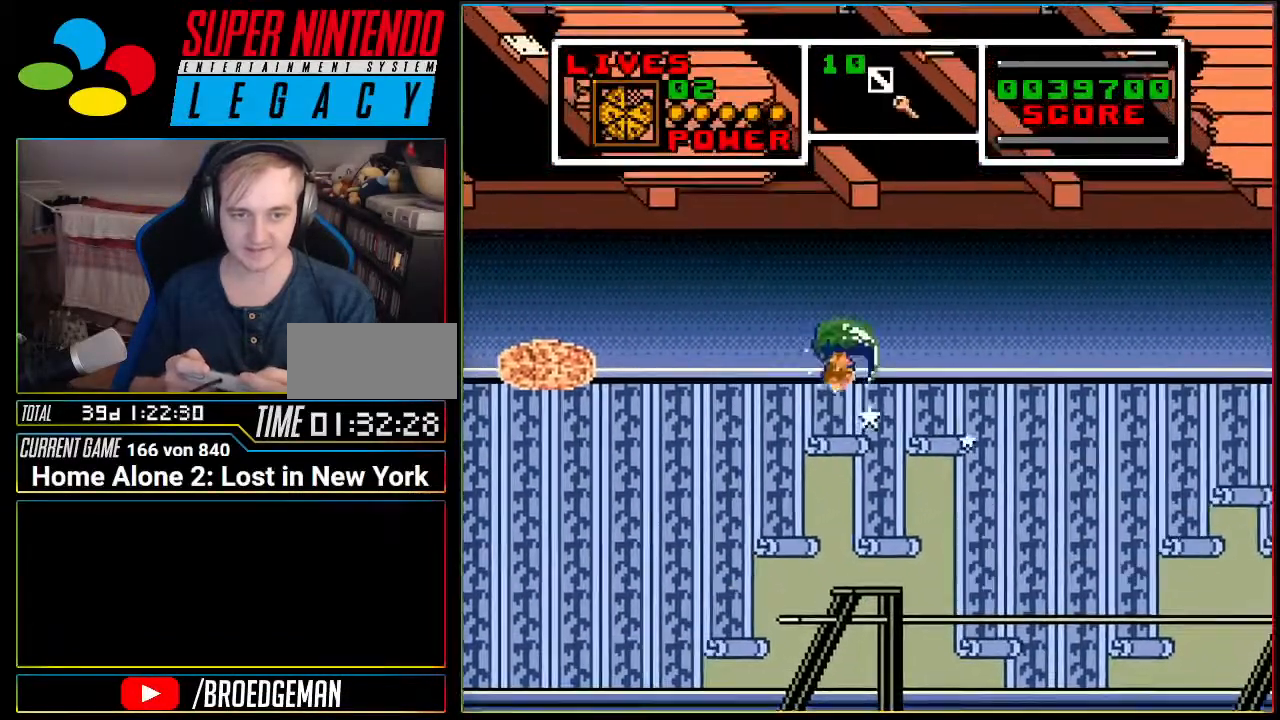
{"buttons": [], "events": [[150, "A", "up"]]}
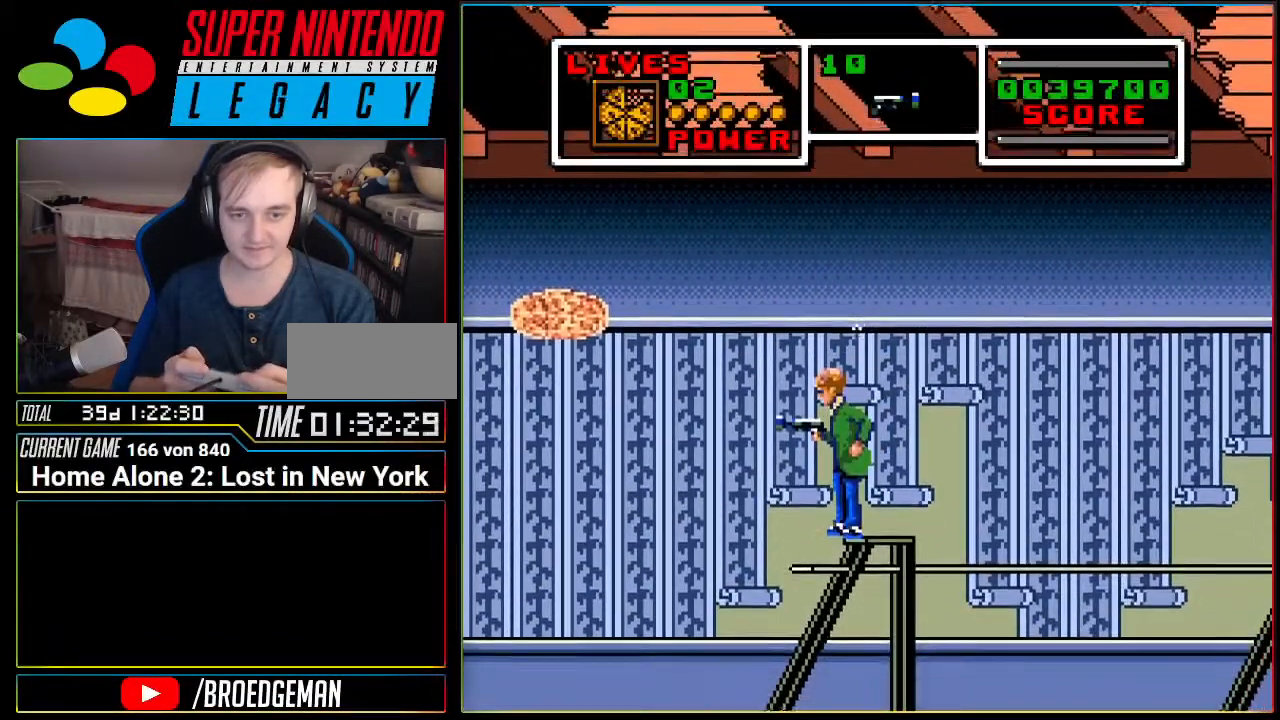
{"buttons": [], "events": [[150, "DPAD_LEFT", "down"], [200, "DPAD_LEFT", "up"]]}
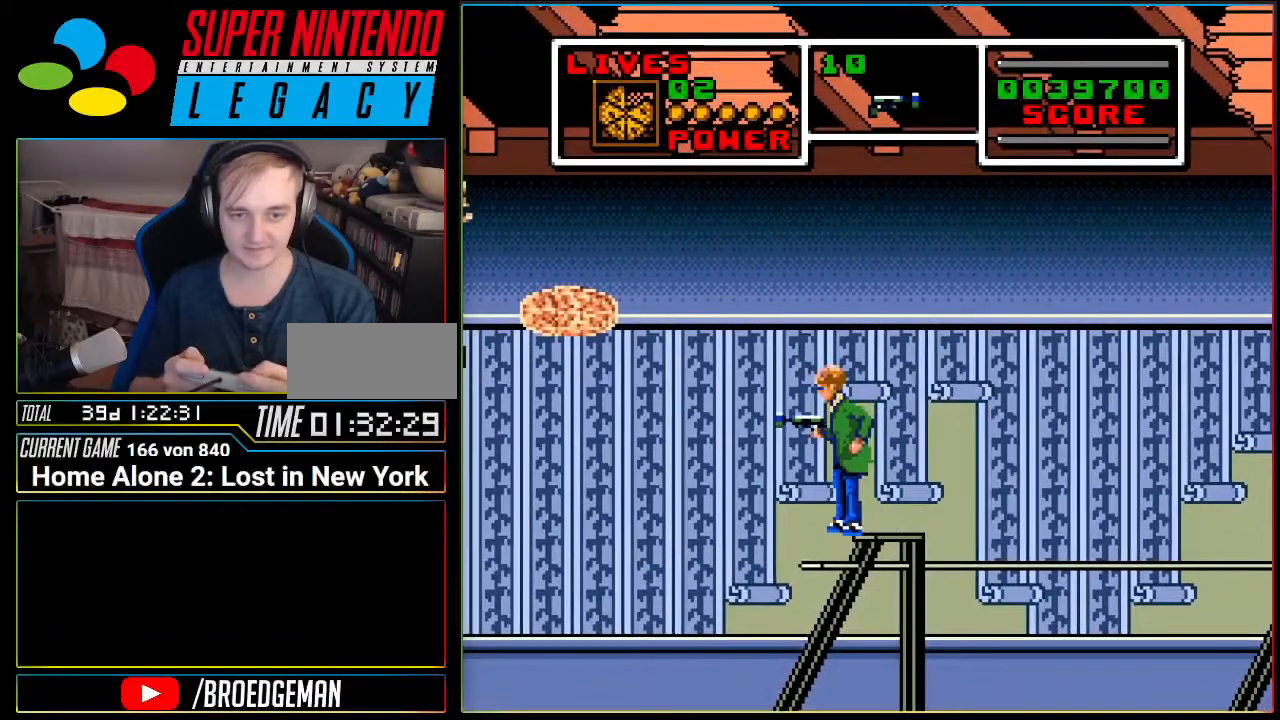
{"buttons": [], "events": [[434, "DPAD_LEFT", "down"], [501, "DPAD_LEFT", "up"]]}
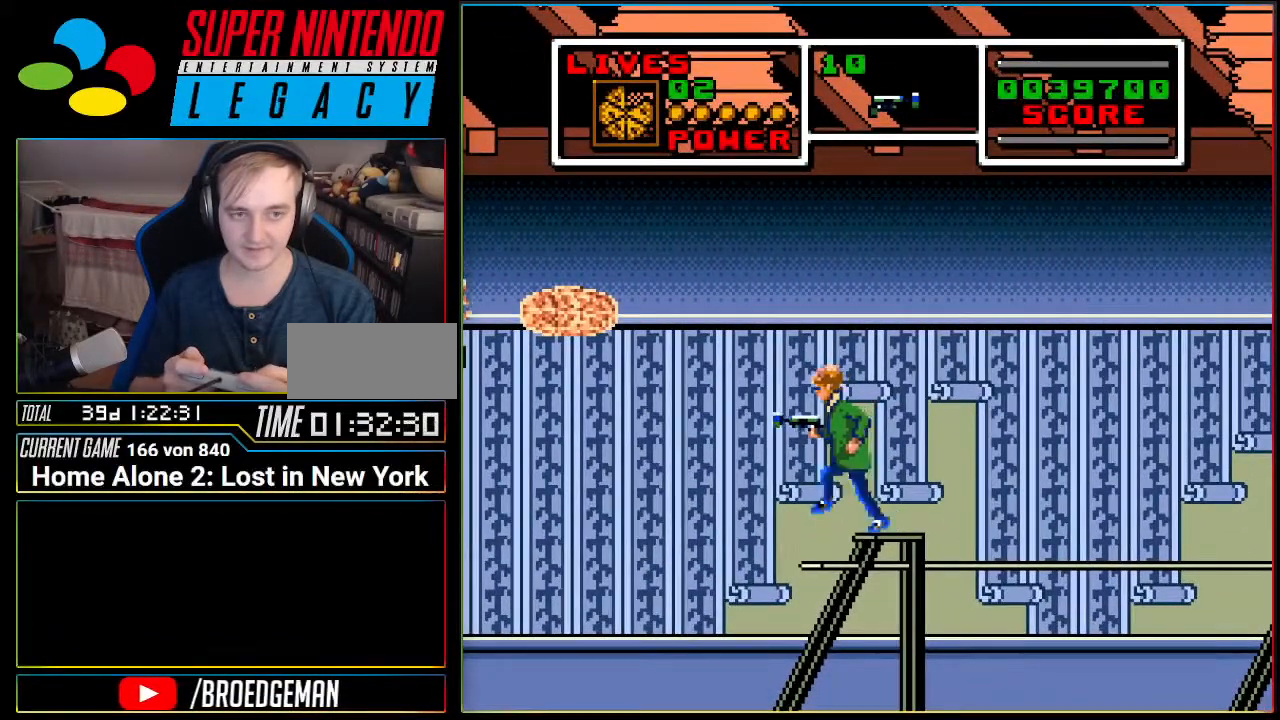
{"buttons": [], "events": []}
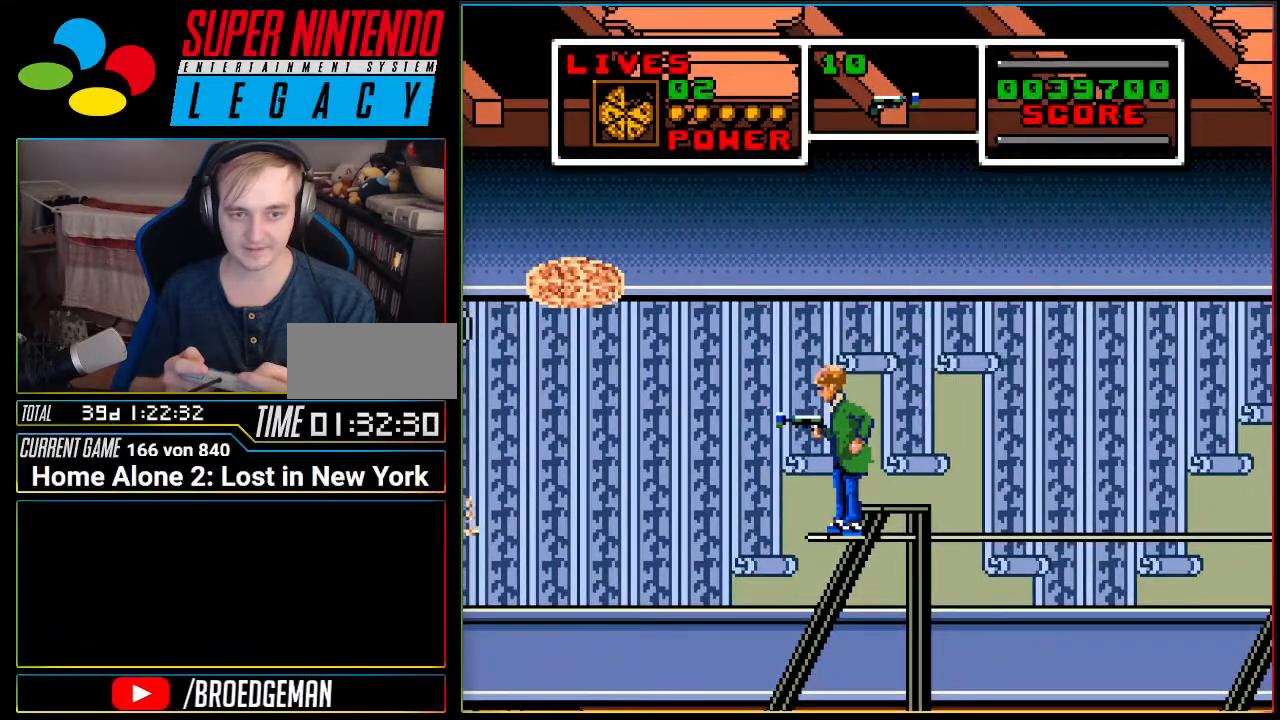
{"buttons": ["A", "DPAD_LEFT"], "events": [[117, "DPAD_LEFT", "down"], [150, "A", "down"]]}
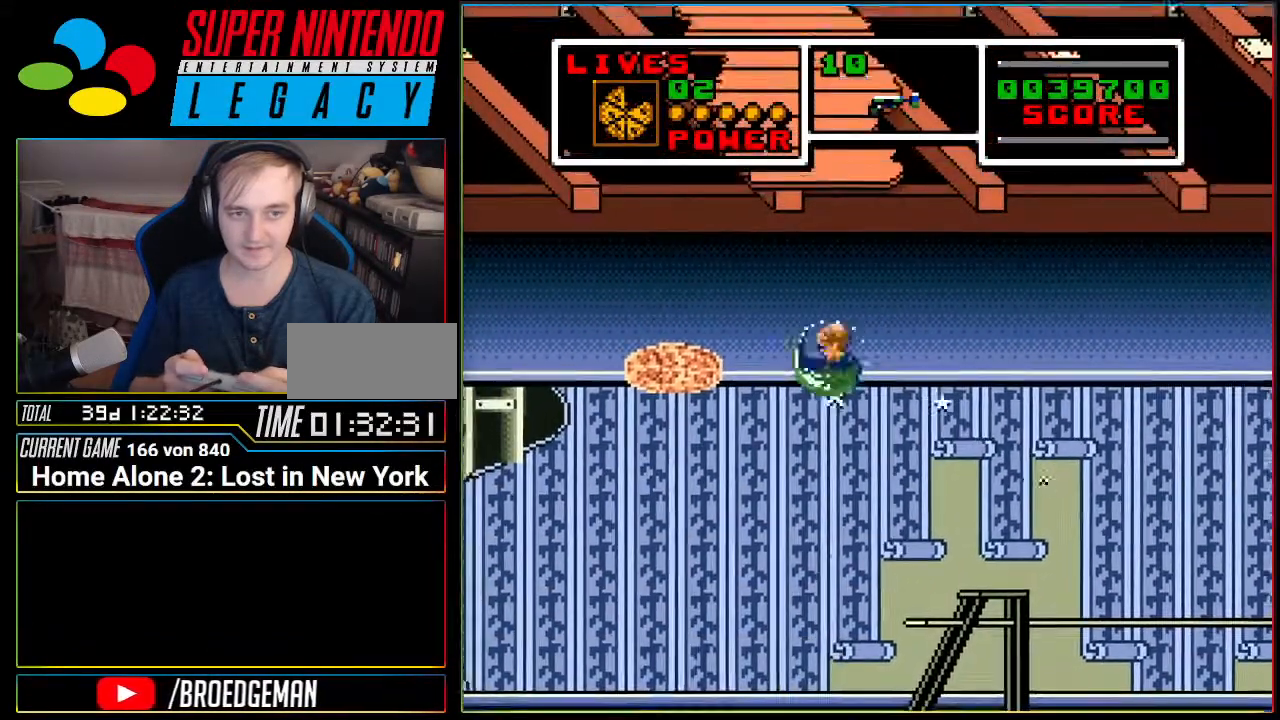
{"buttons": ["A", "DPAD_RIGHT"], "events": [[300, "DPAD_LEFT", "up"], [400, "DPAD_RIGHT", "down"]]}
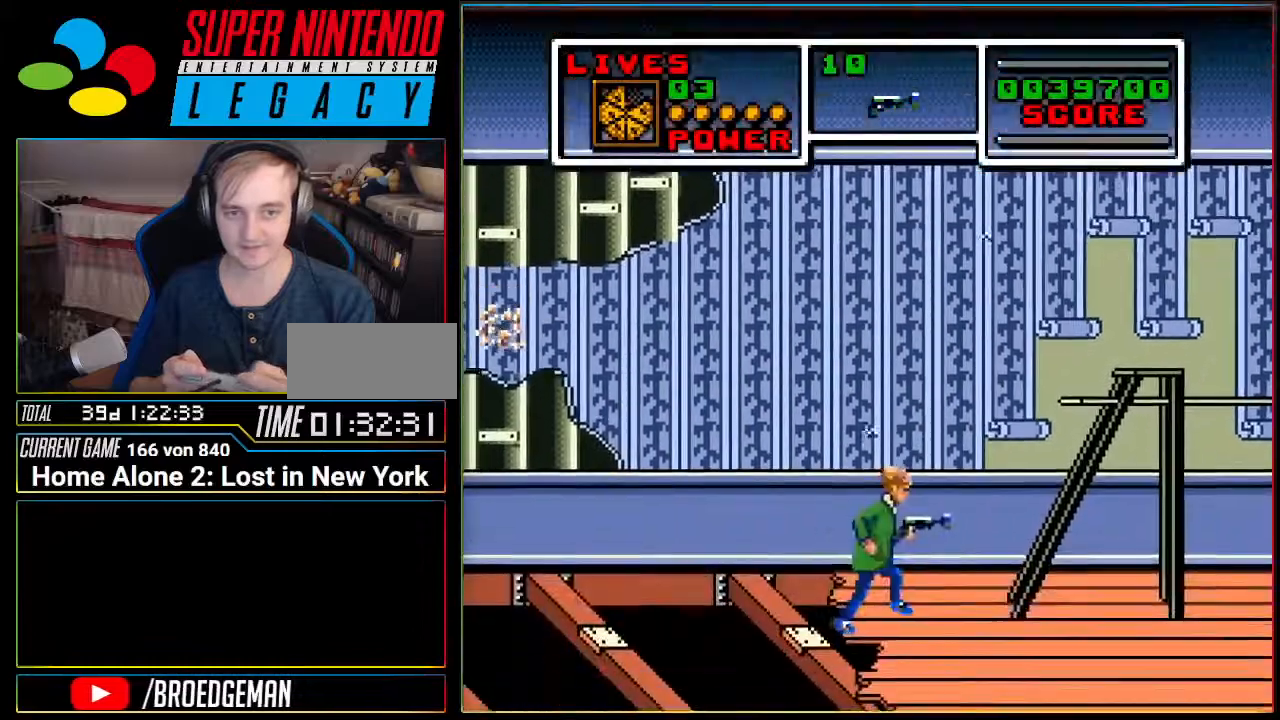
{"buttons": ["DPAD_RIGHT"], "events": [[50, "A", "up"]]}
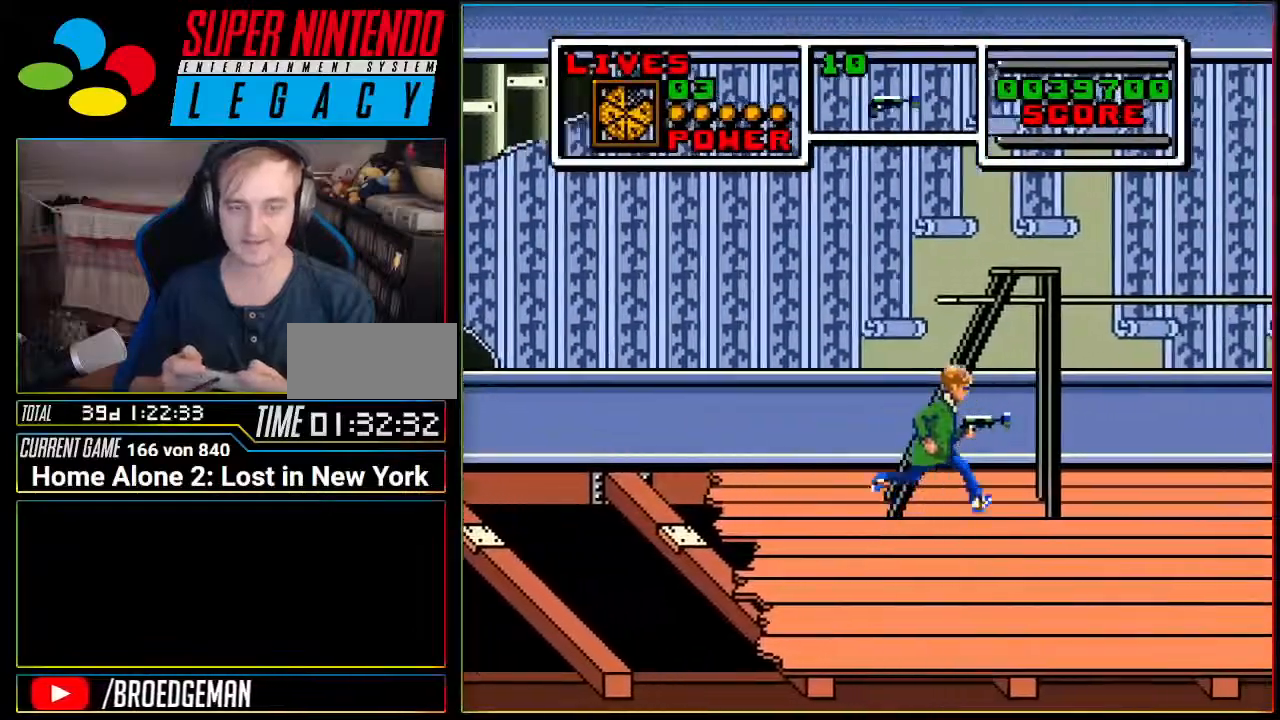
{"buttons": ["DPAD_RIGHT"], "events": []}
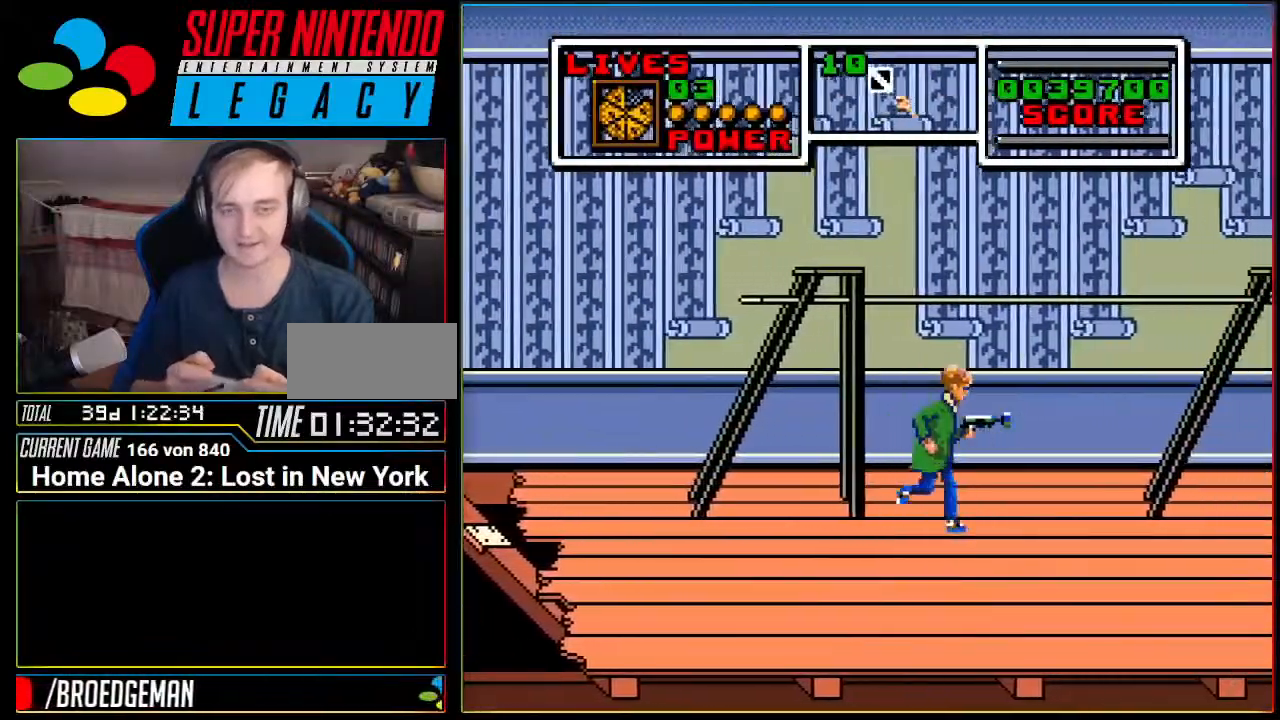
{"buttons": ["DPAD_RIGHT"], "events": []}
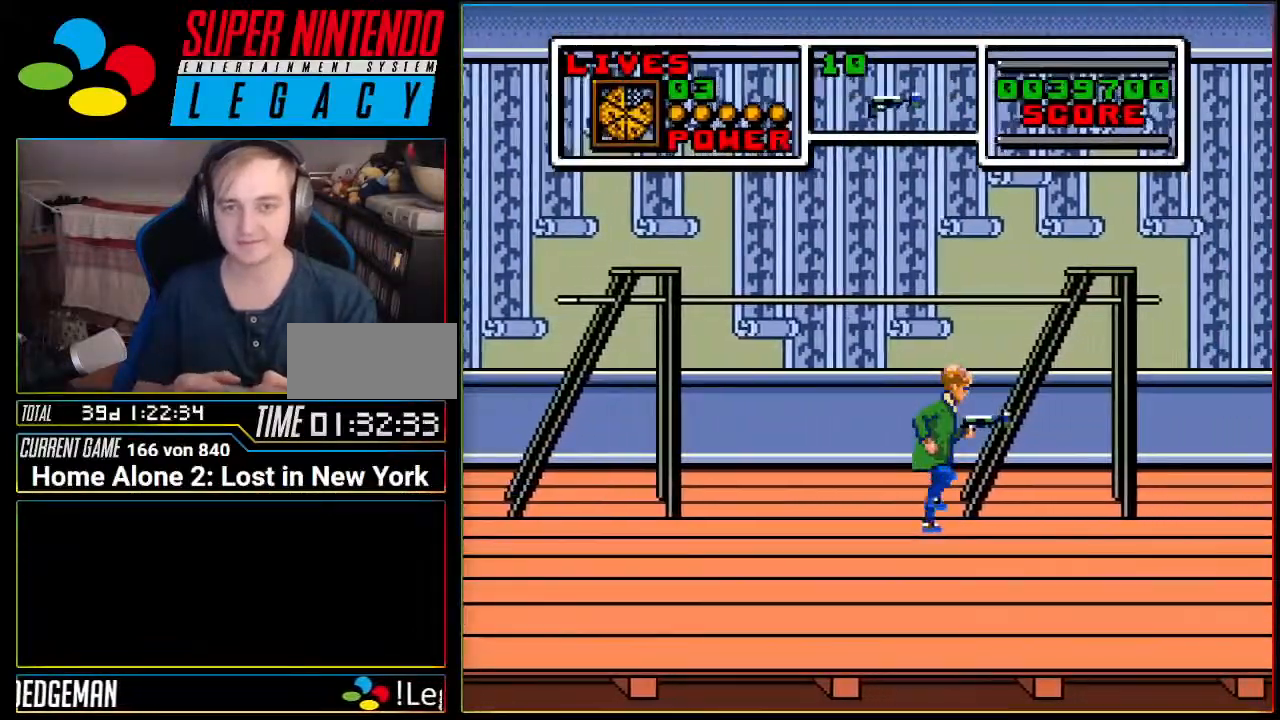
{"buttons": ["DPAD_RIGHT"], "events": []}
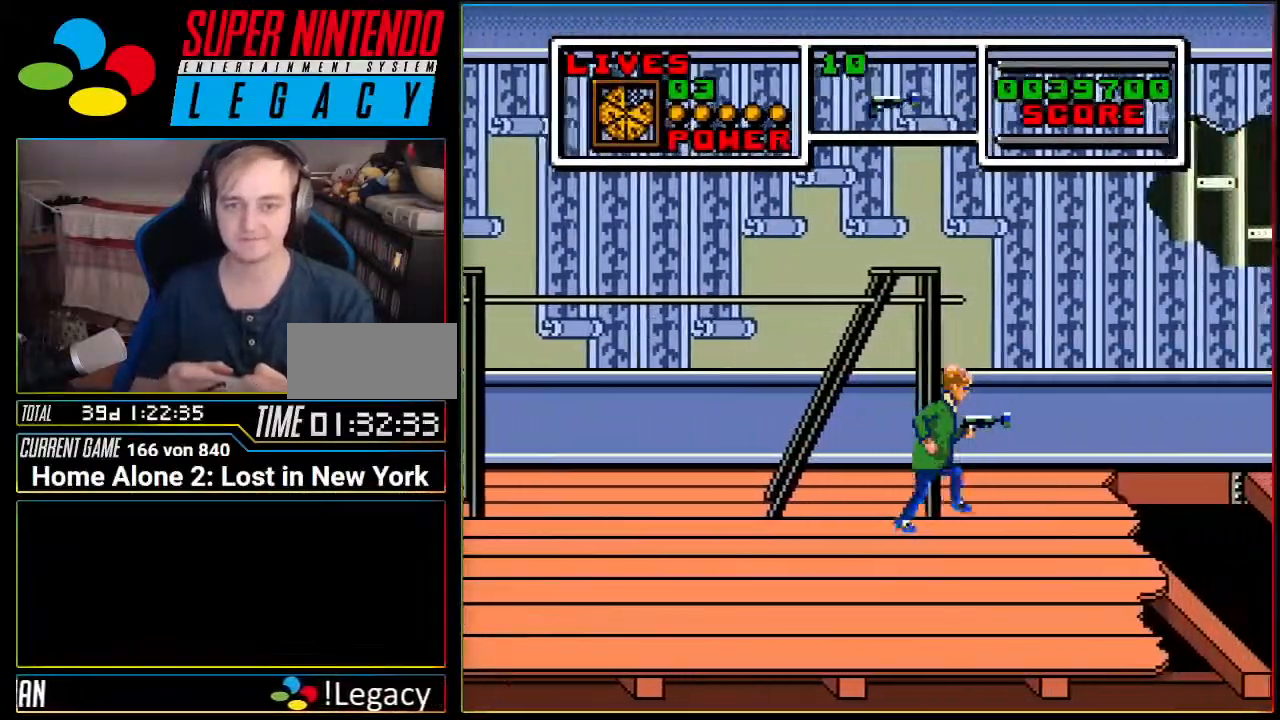
{"buttons": [], "events": [[334, "DPAD_RIGHT", "up"]]}
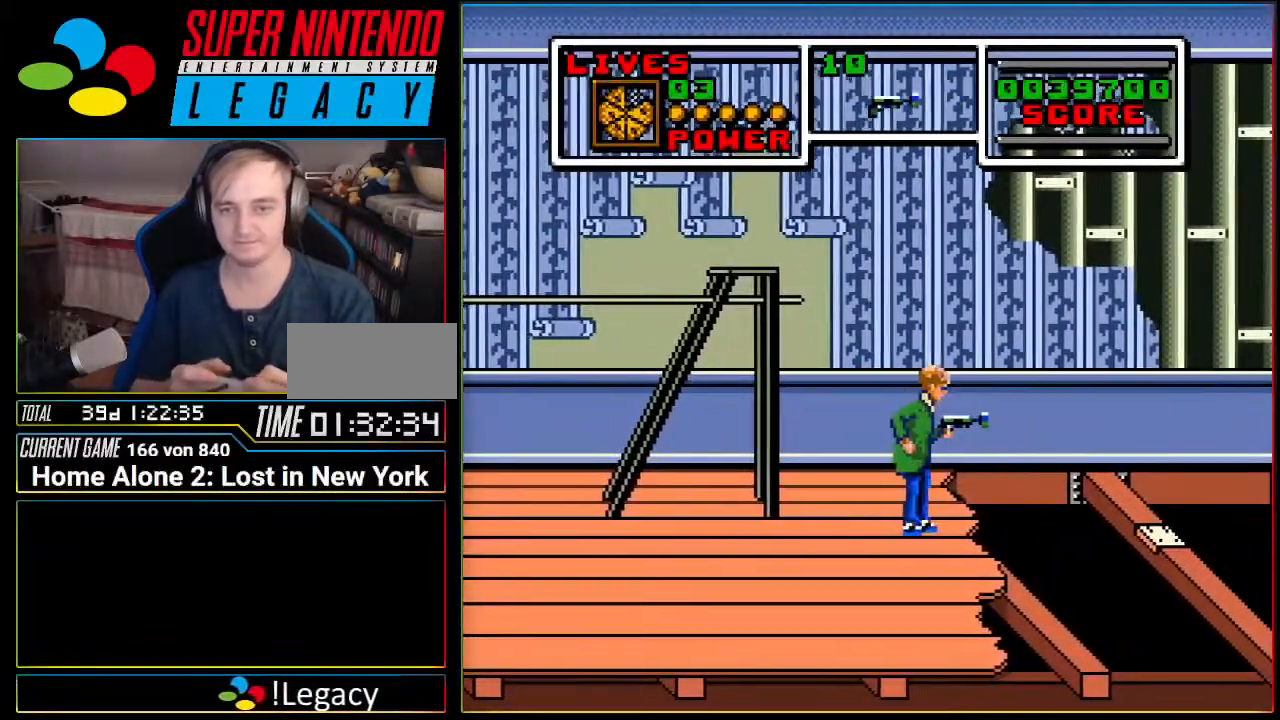
{"buttons": [], "events": [[300, "DPAD_RIGHT", "down"], [367, "DPAD_RIGHT", "up"]]}
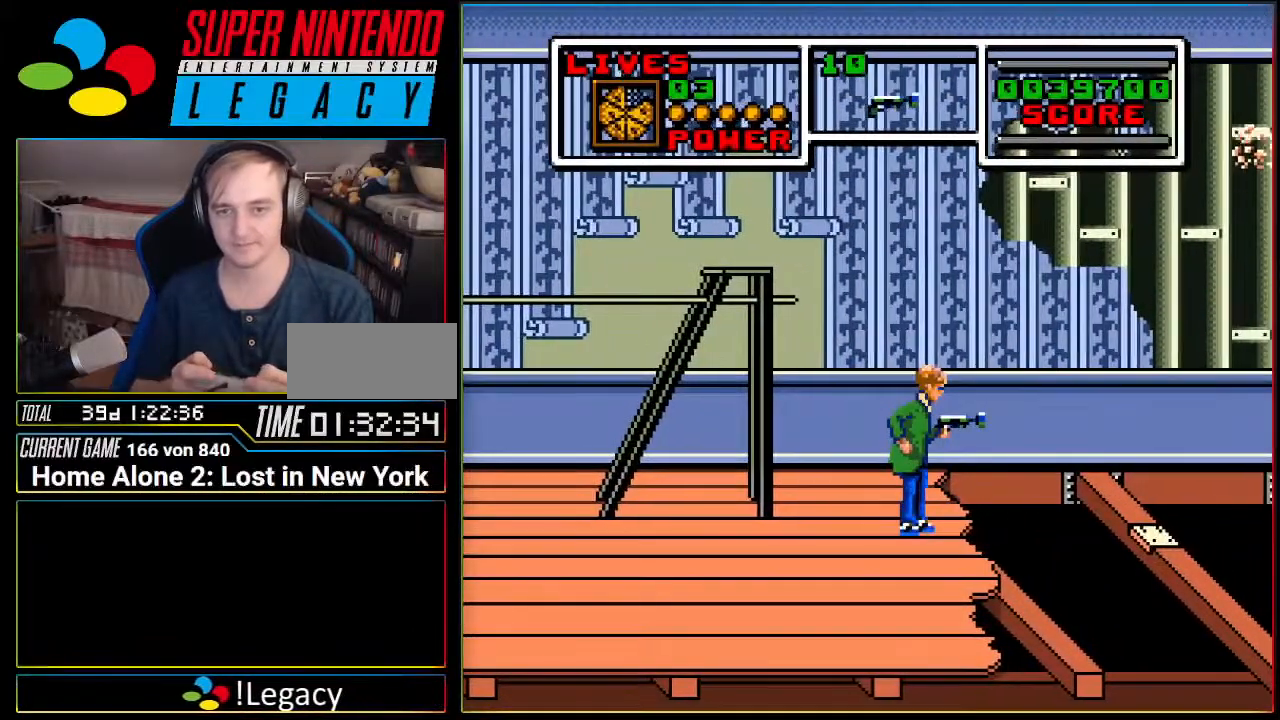
{"buttons": ["A", "DPAD_RIGHT"], "events": [[117, "DPAD_RIGHT", "down"], [150, "A", "down"]]}
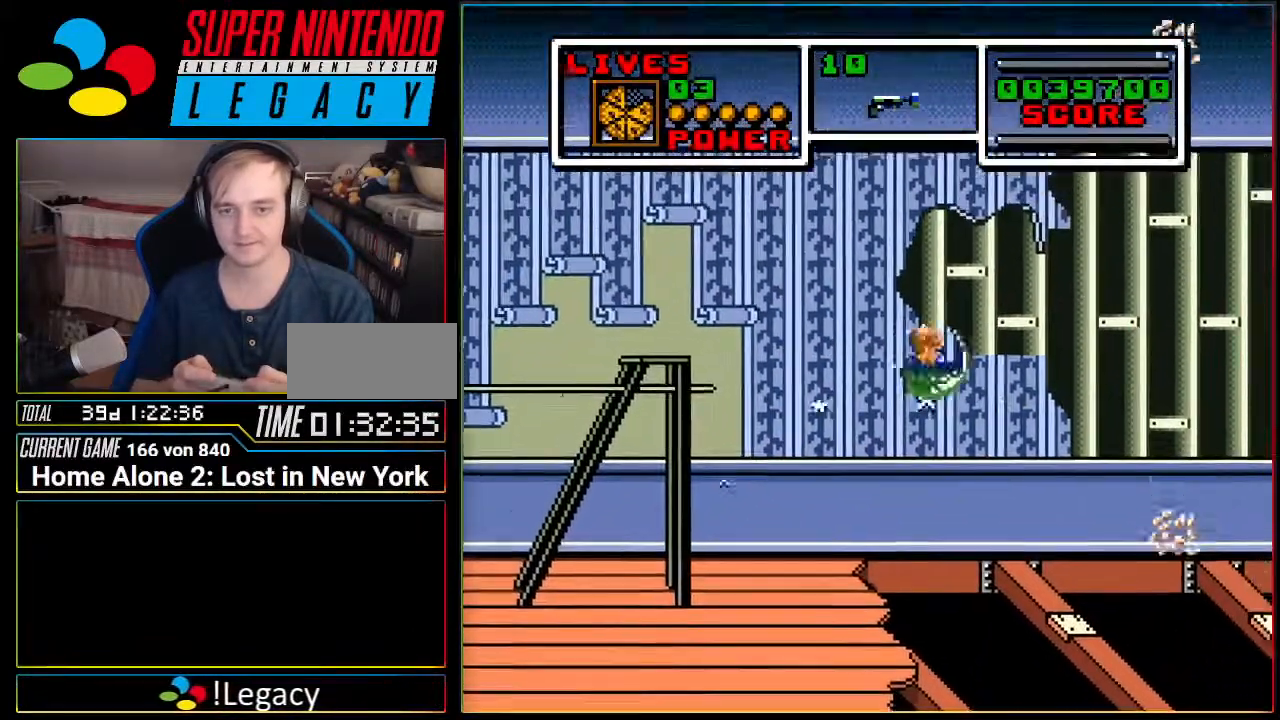
{"buttons": [], "events": [[333, "A", "up"], [333, "DPAD_RIGHT", "up"]]}
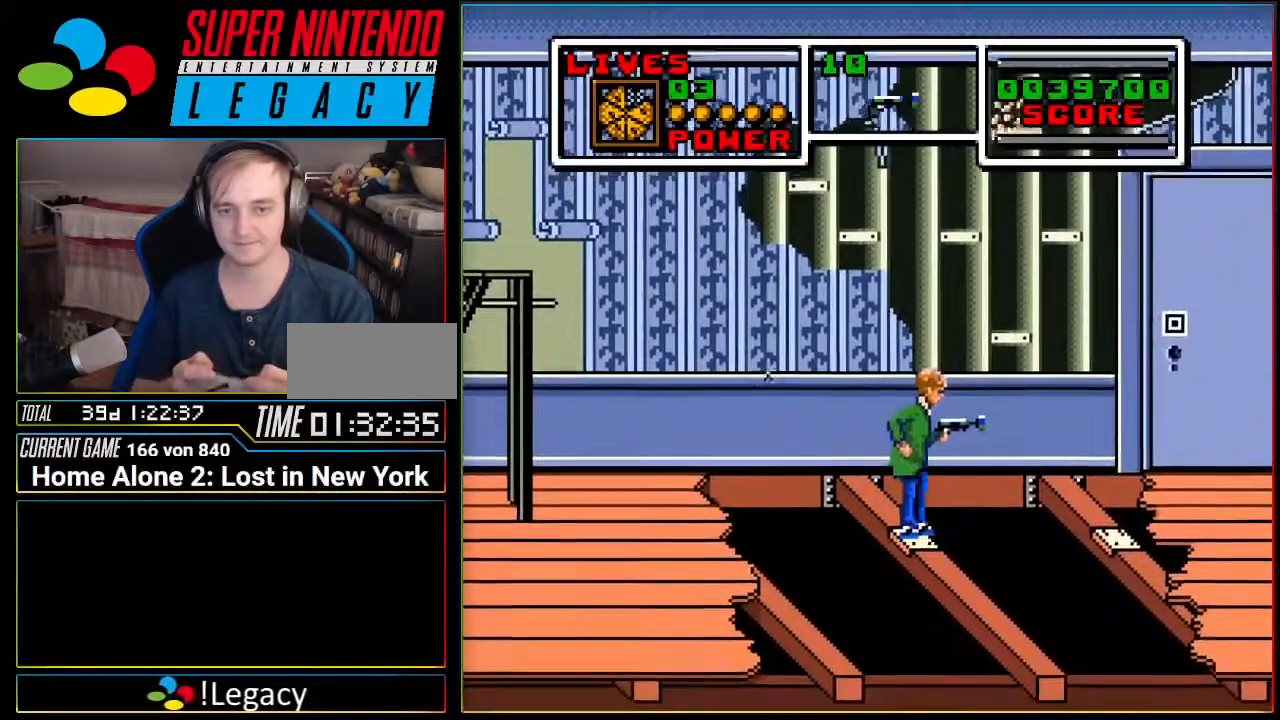
{"buttons": [], "events": [[150, "START", "down"], [367, "START", "up"]]}